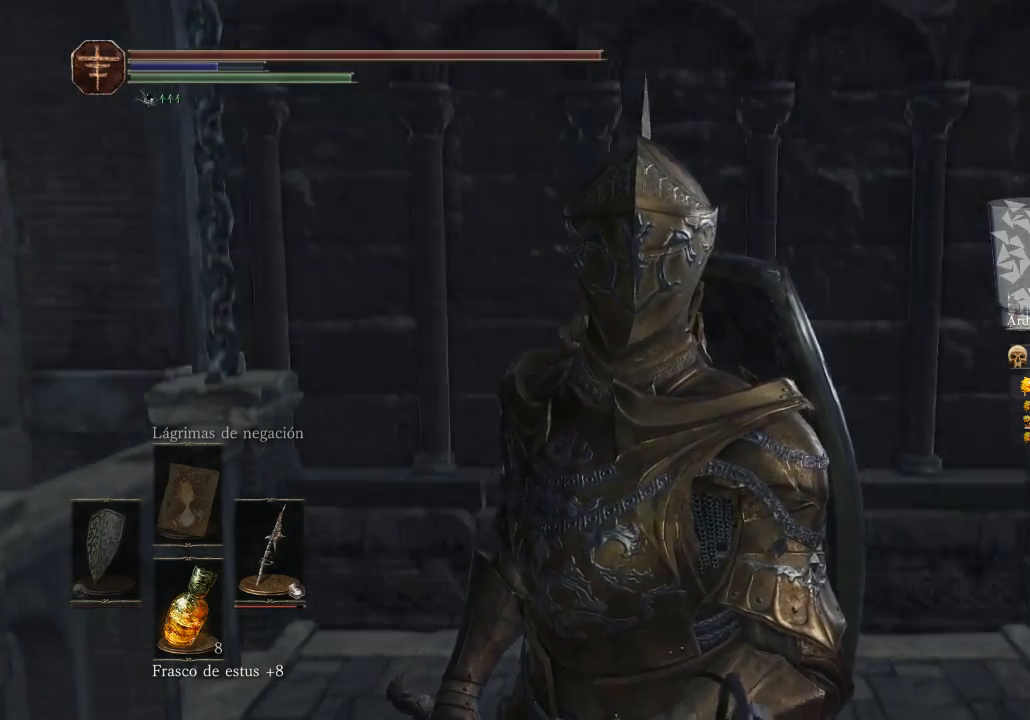
Gameplay with a controller (Xbox layout); each line is a JSON object with the inputs held at the frame after it. "events" lists button and stick changes between this image and that frame as [ms after this image, input, new state], when the widget could be followed in between. Not read: SHARE.
{"buttons": [], "left_stick": "center", "right_stick": "right", "events": [[367, "right_stick", "right"]]}
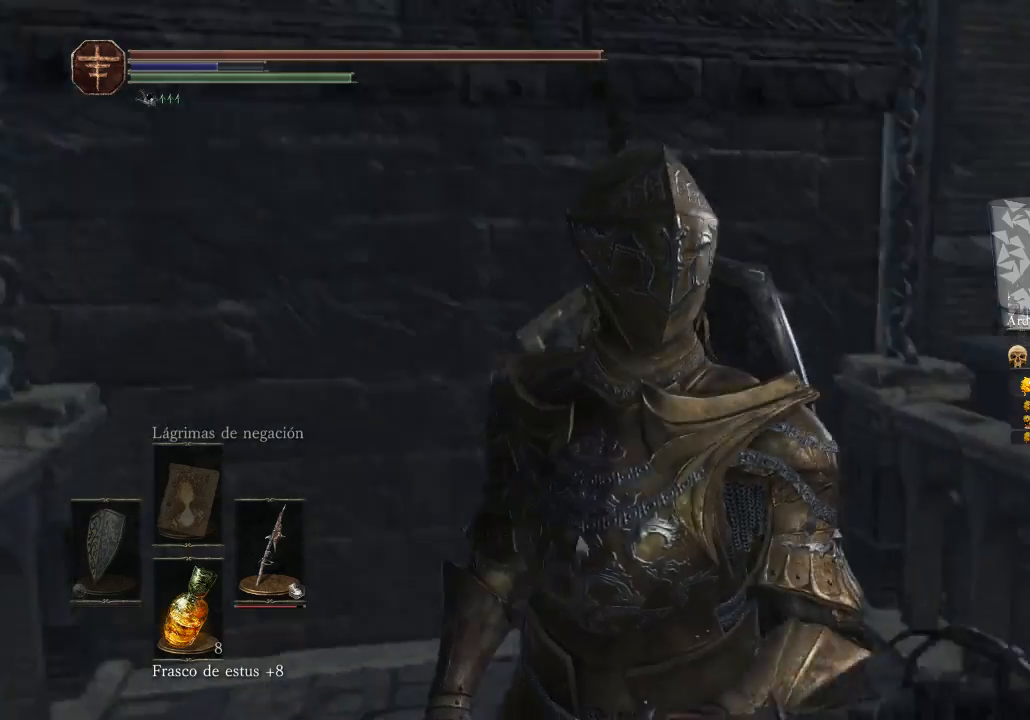
{"buttons": [], "left_stick": "center", "right_stick": "right", "events": []}
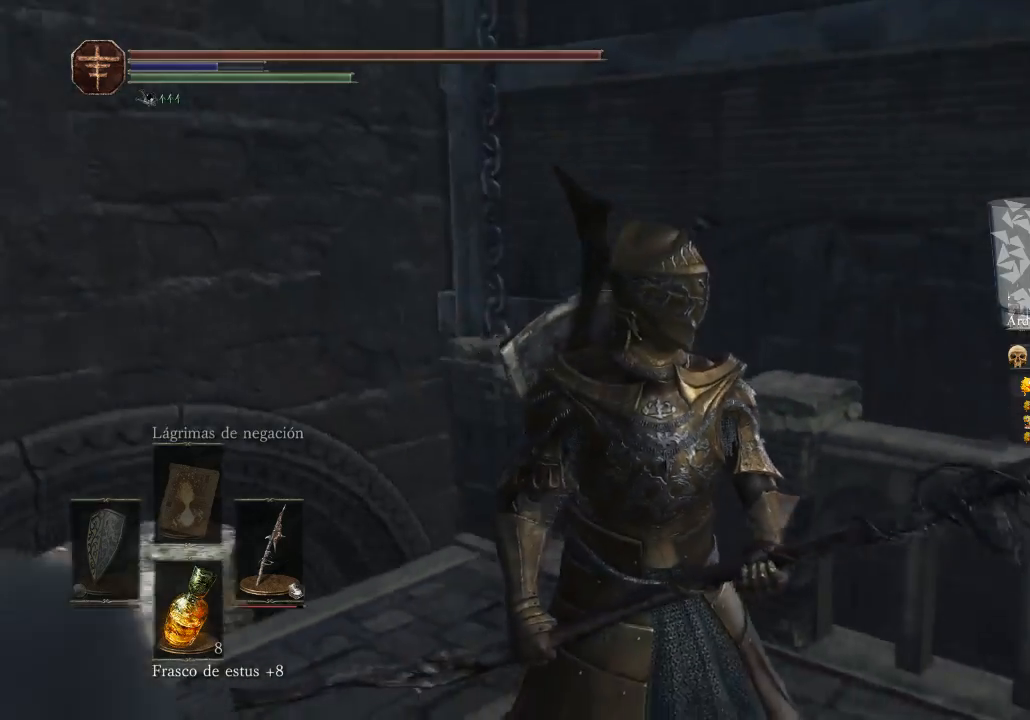
{"buttons": [], "left_stick": "center", "right_stick": "right", "events": []}
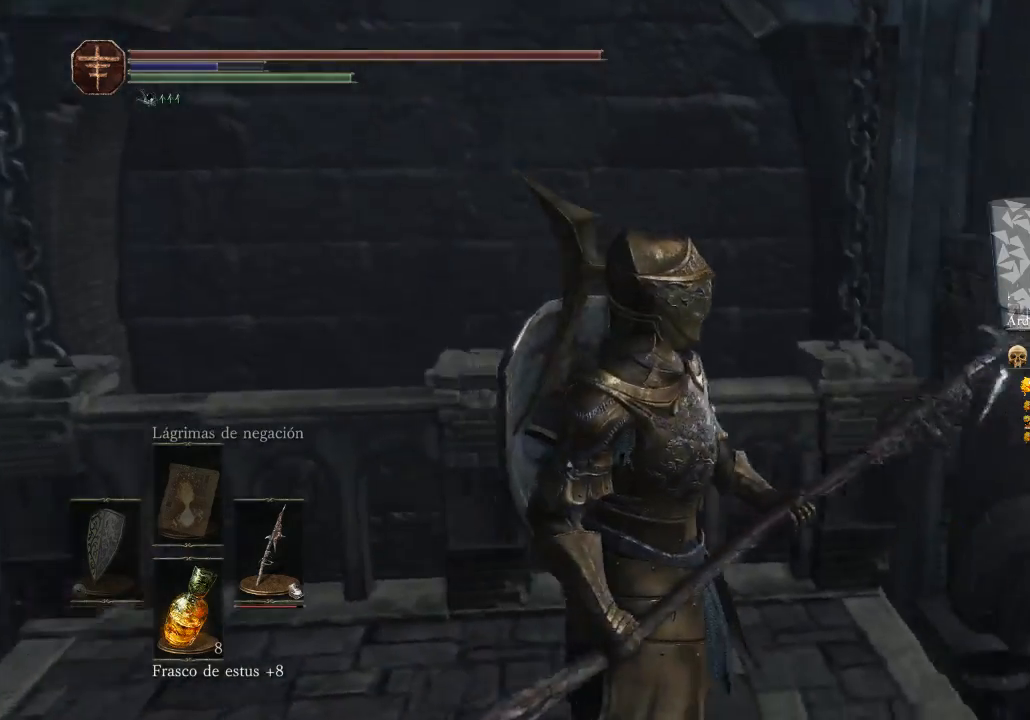
{"buttons": [], "left_stick": "center", "right_stick": "right", "events": []}
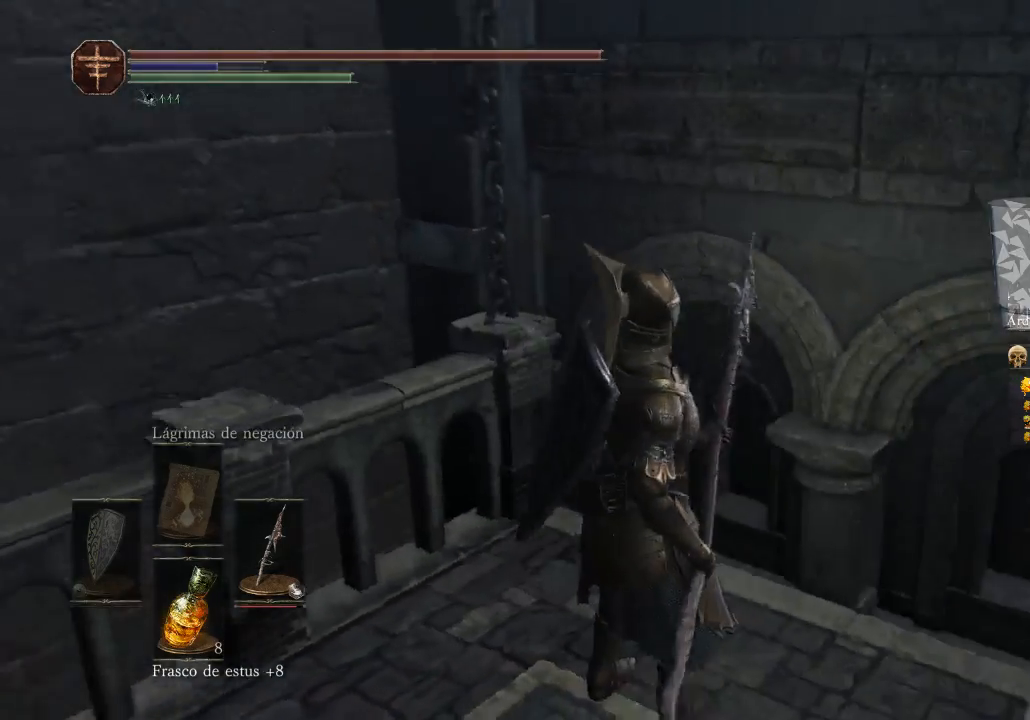
{"buttons": [], "left_stick": "center", "right_stick": "right", "events": []}
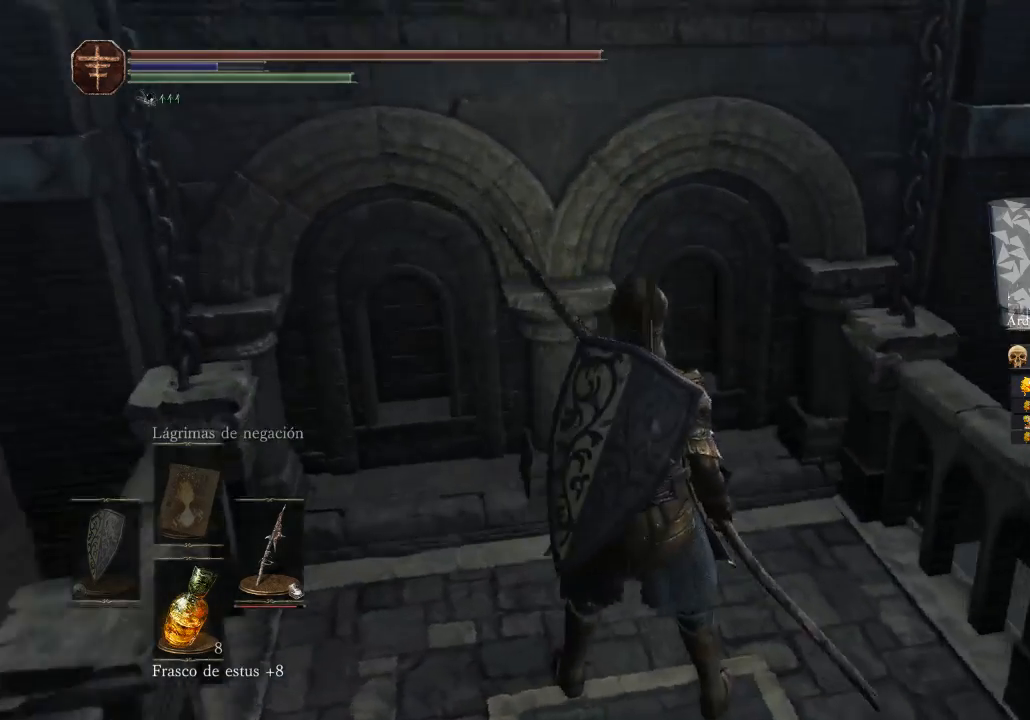
{"buttons": [], "left_stick": "center", "right_stick": "right", "events": []}
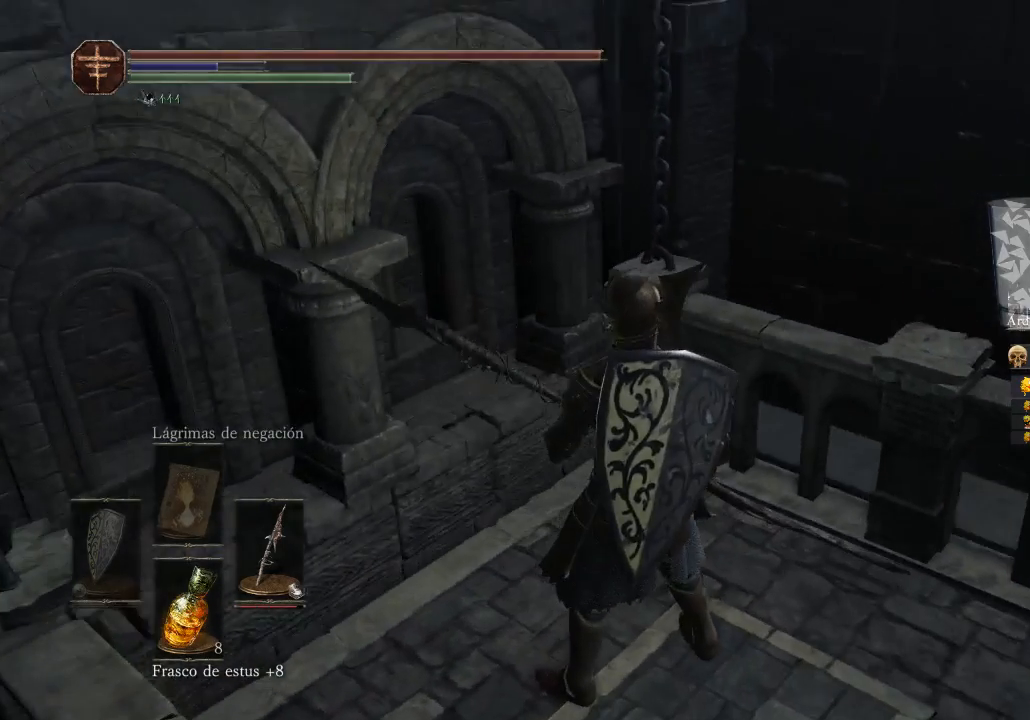
{"buttons": [], "left_stick": "center", "right_stick": "center", "events": [[100, "right_stick", "center"]]}
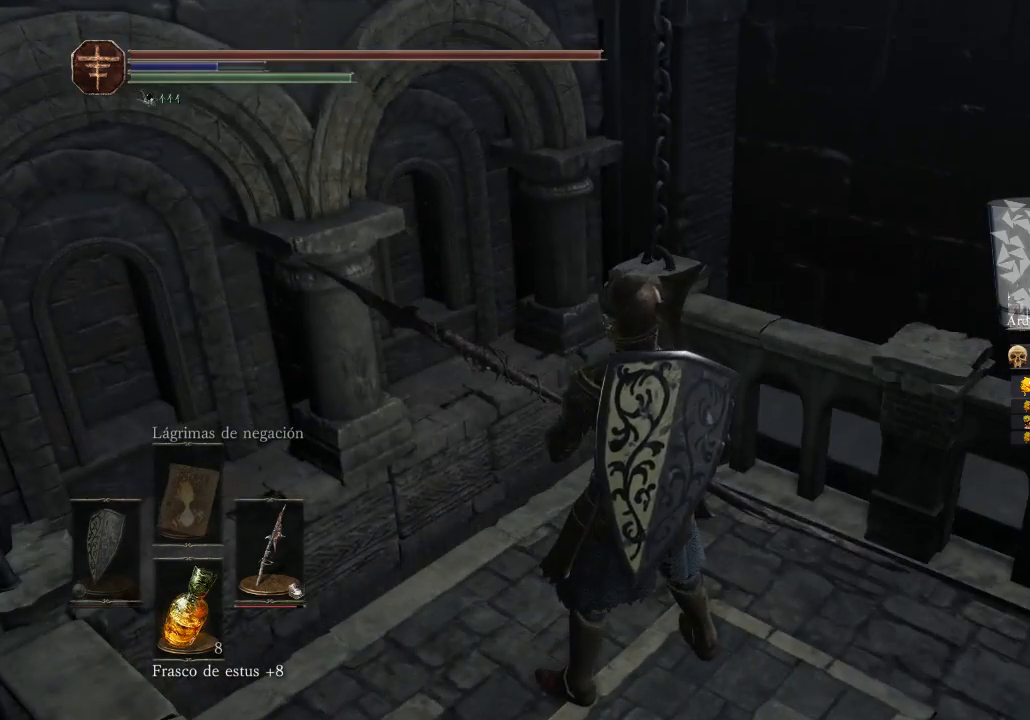
{"buttons": [], "left_stick": "center", "right_stick": "right", "events": [[433, "right_stick", "right"]]}
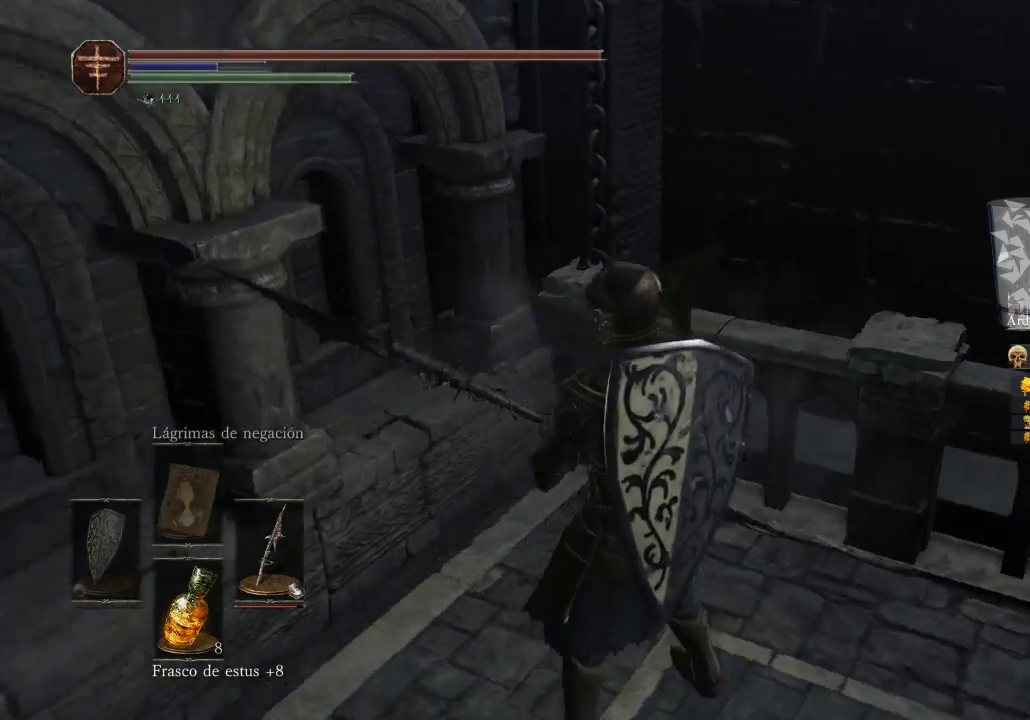
{"buttons": [], "left_stick": "center", "right_stick": "right", "events": []}
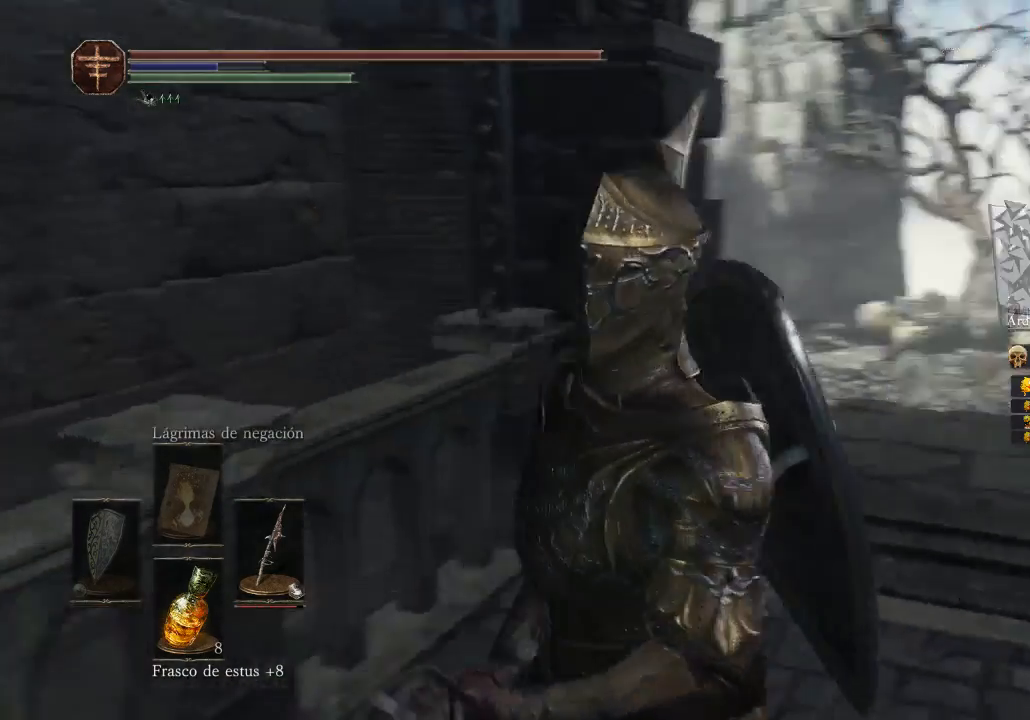
{"buttons": [], "left_stick": "center", "right_stick": "center", "events": [[500, "right_stick", "center"]]}
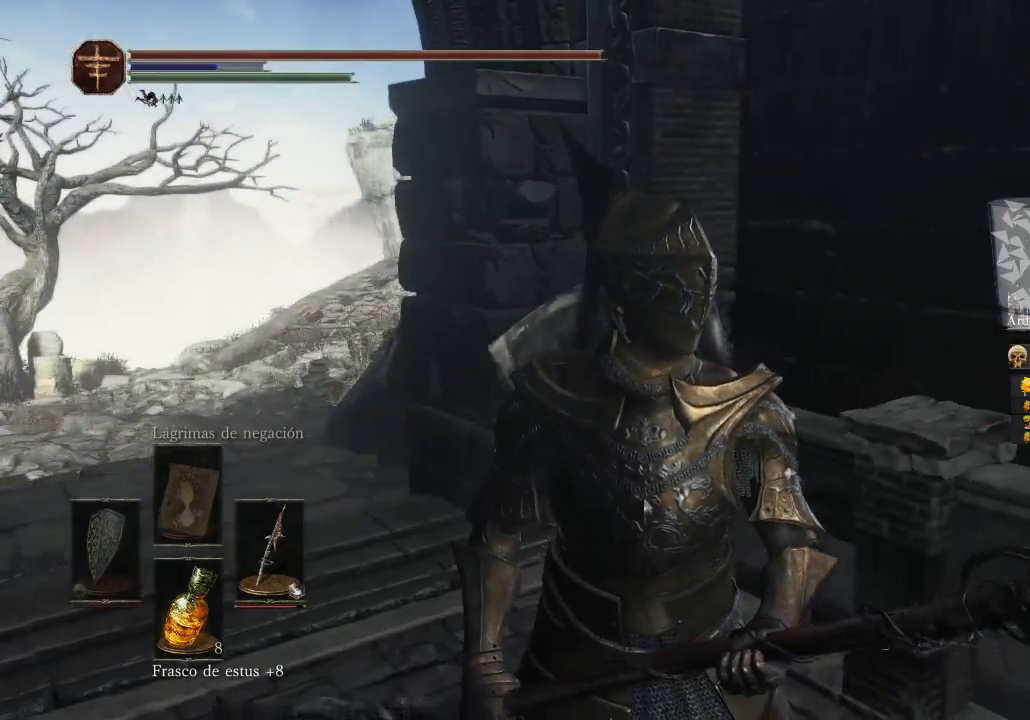
{"buttons": [], "left_stick": "up", "right_stick": "left", "events": [[200, "left_stick", "up"], [500, "right_stick", "left"]]}
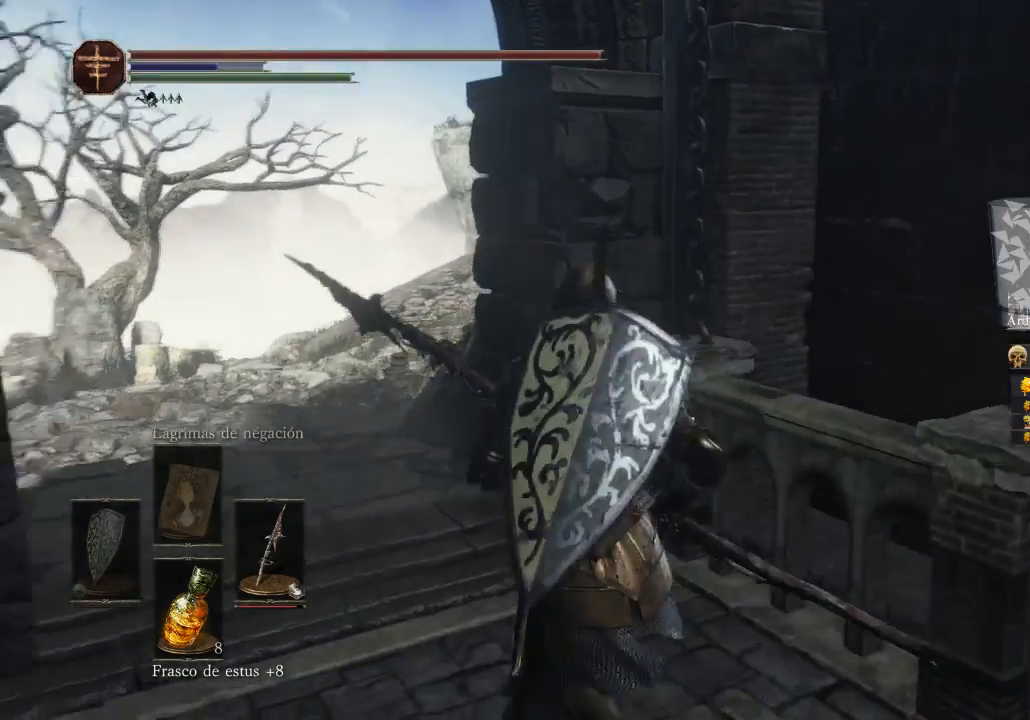
{"buttons": [], "left_stick": "up", "right_stick": "center", "events": [[233, "right_stick", "center"]]}
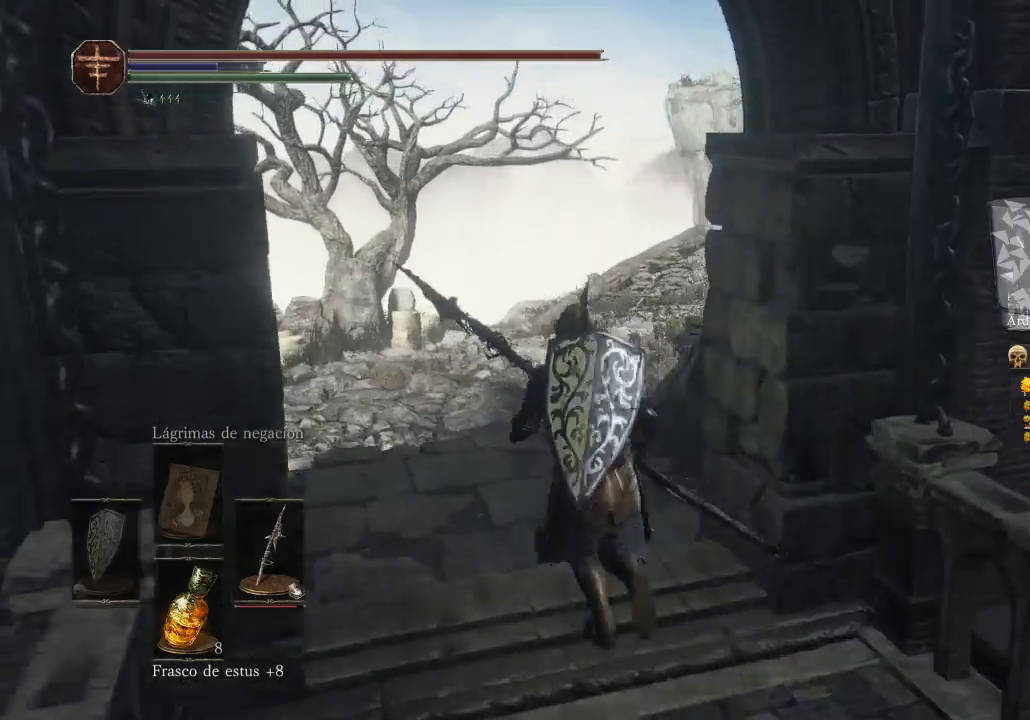
{"buttons": [], "left_stick": "center", "right_stick": "right", "events": [[333, "left_stick", "center"], [467, "right_stick", "right"]]}
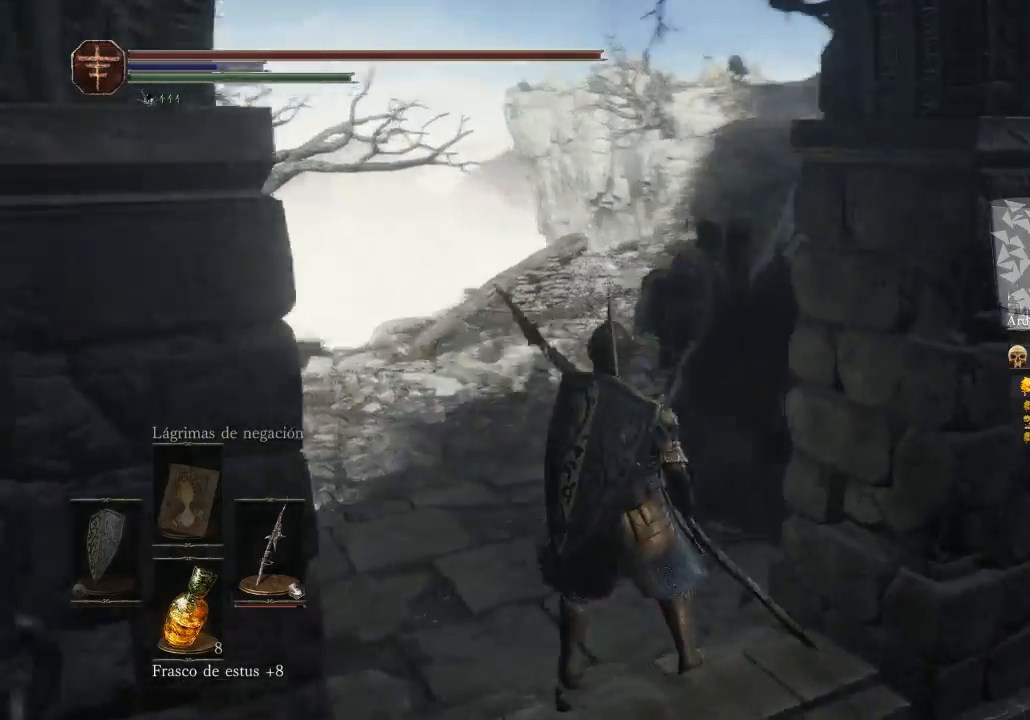
{"buttons": [], "left_stick": "center", "right_stick": "left", "events": [[133, "right_stick", "center"], [267, "right_stick", "left"]]}
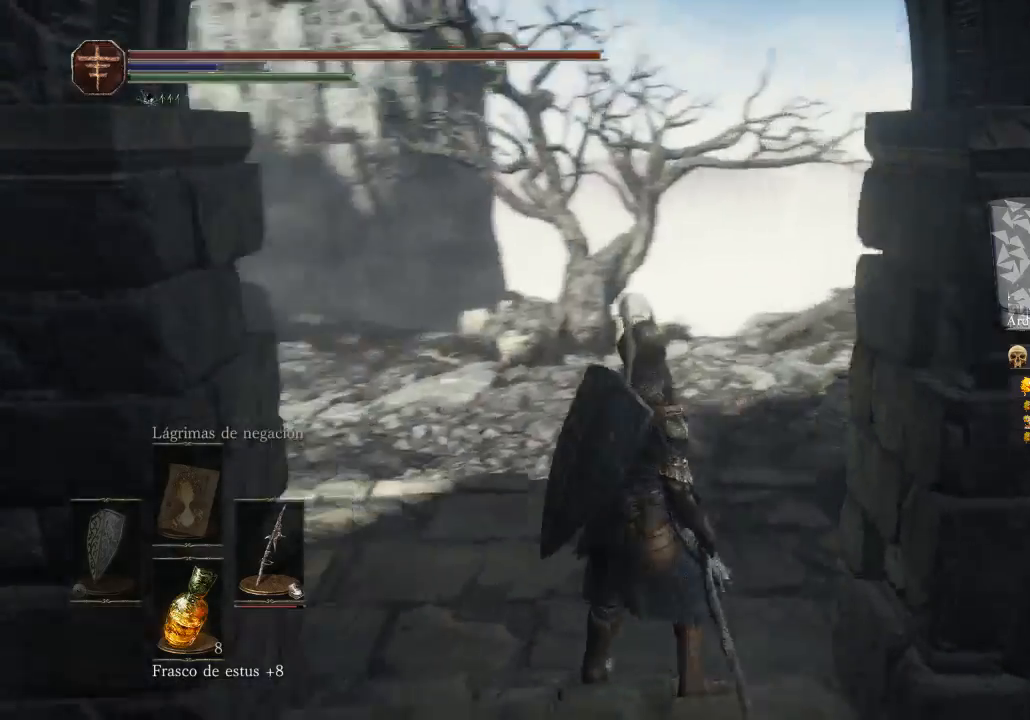
{"buttons": [], "left_stick": "up", "right_stick": "center", "events": [[200, "left_stick", "up"], [300, "right_stick", "center"]]}
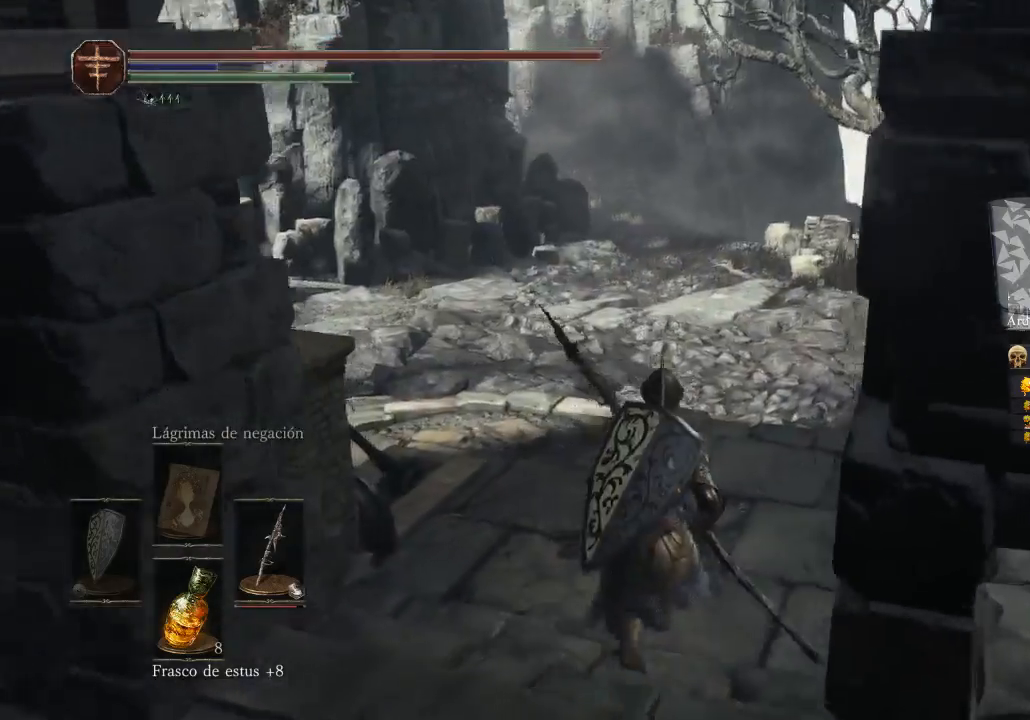
{"buttons": [], "left_stick": "center", "right_stick": "left", "events": [[67, "right_stick", "left"], [200, "left_stick", "center"]]}
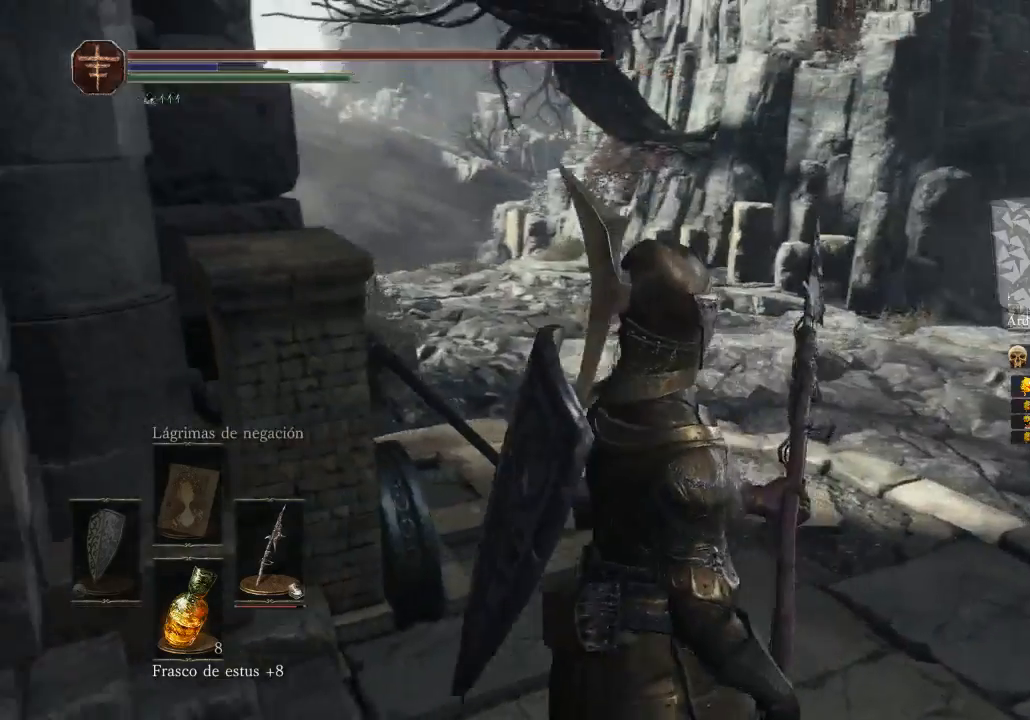
{"buttons": [], "left_stick": "up", "right_stick": "left", "events": [[67, "left_stick", "up-right"], [400, "left_stick", "up"]]}
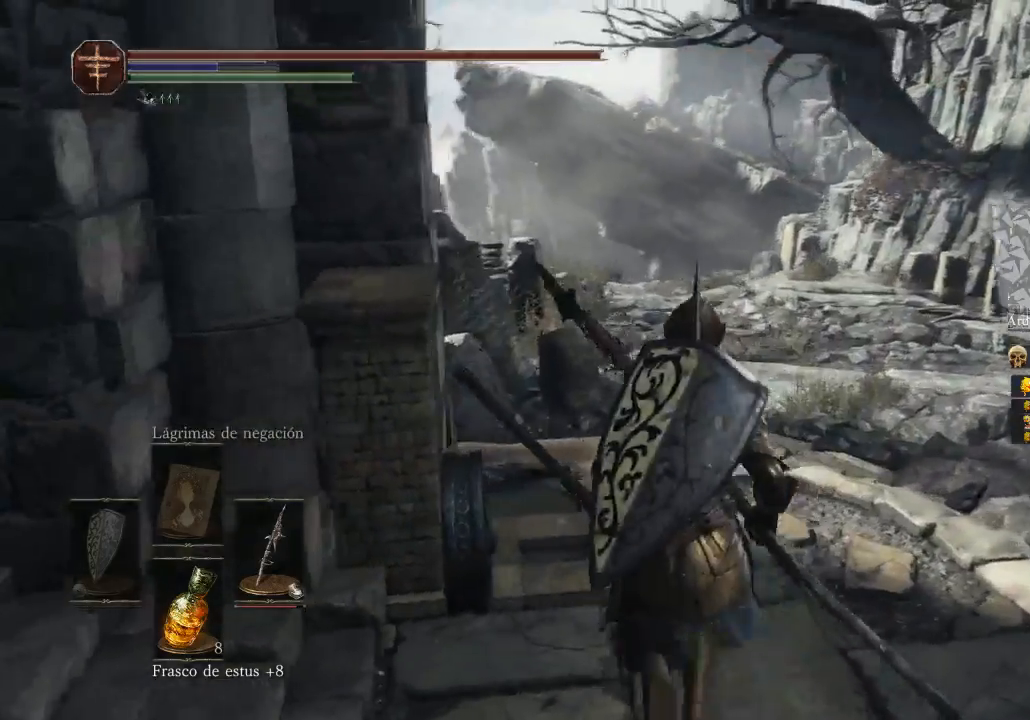
{"buttons": ["A"], "left_stick": "center", "right_stick": "center", "events": [[233, "right_stick", "center"], [400, "left_stick", "center"], [500, "A", "down"]]}
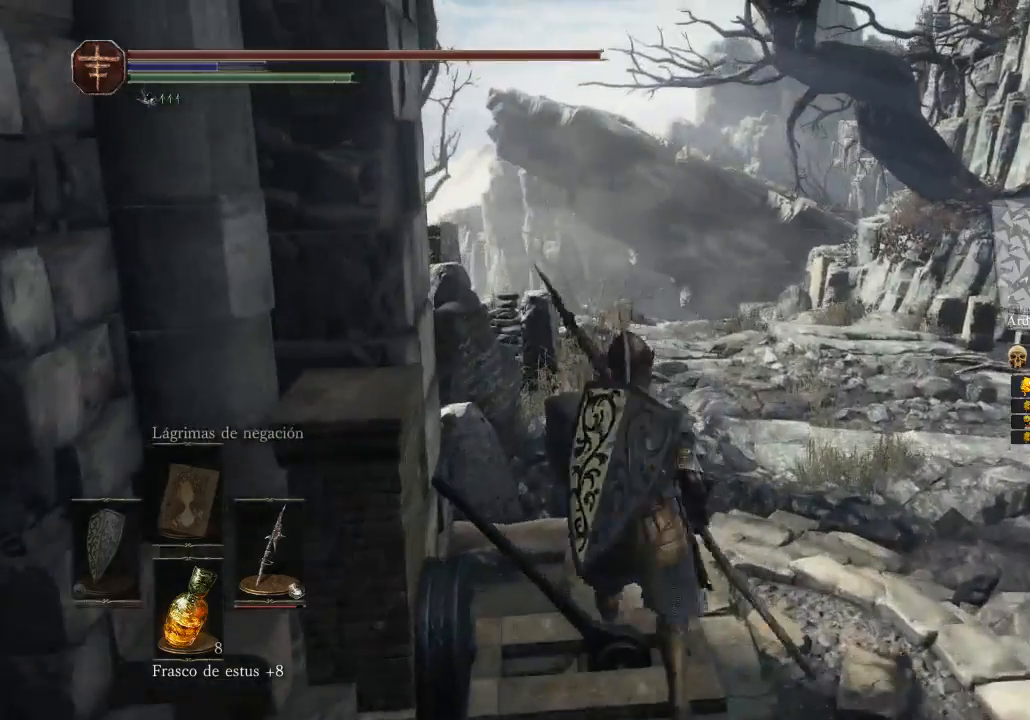
{"buttons": ["A"], "left_stick": "center", "right_stick": "center", "events": [[67, "A", "up"], [200, "A", "down"], [233, "left_stick", "left"], [333, "A", "up"], [433, "A", "down"], [433, "left_stick", "center"]]}
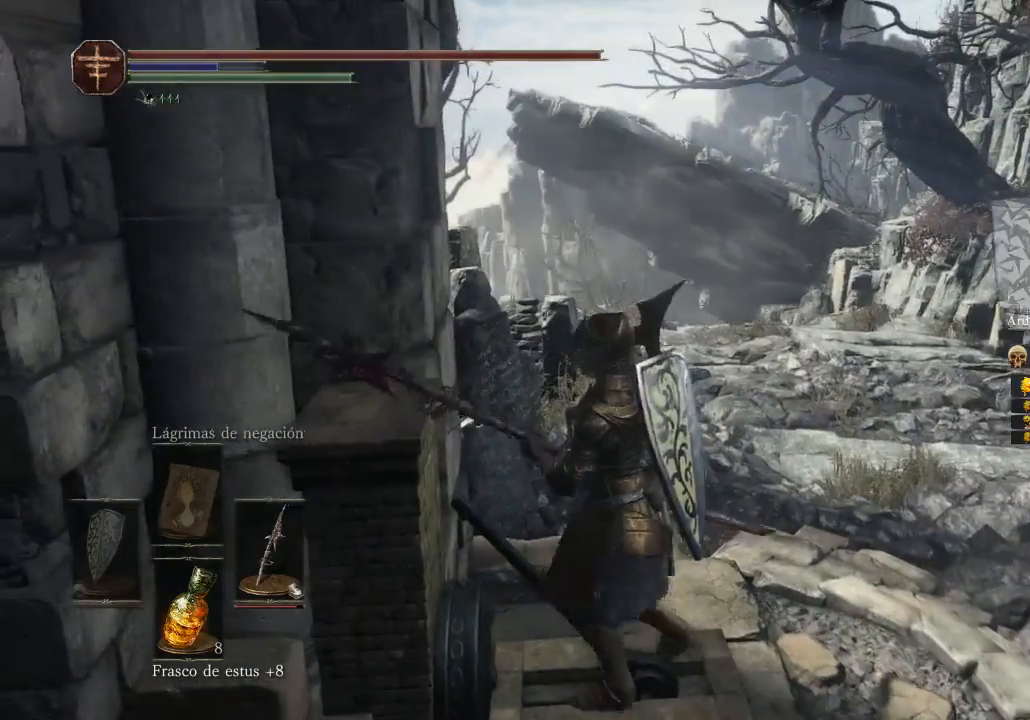
{"buttons": [], "left_stick": "center", "right_stick": "center", "events": [[67, "A", "up"], [100, "A", "down"], [233, "A", "up"]]}
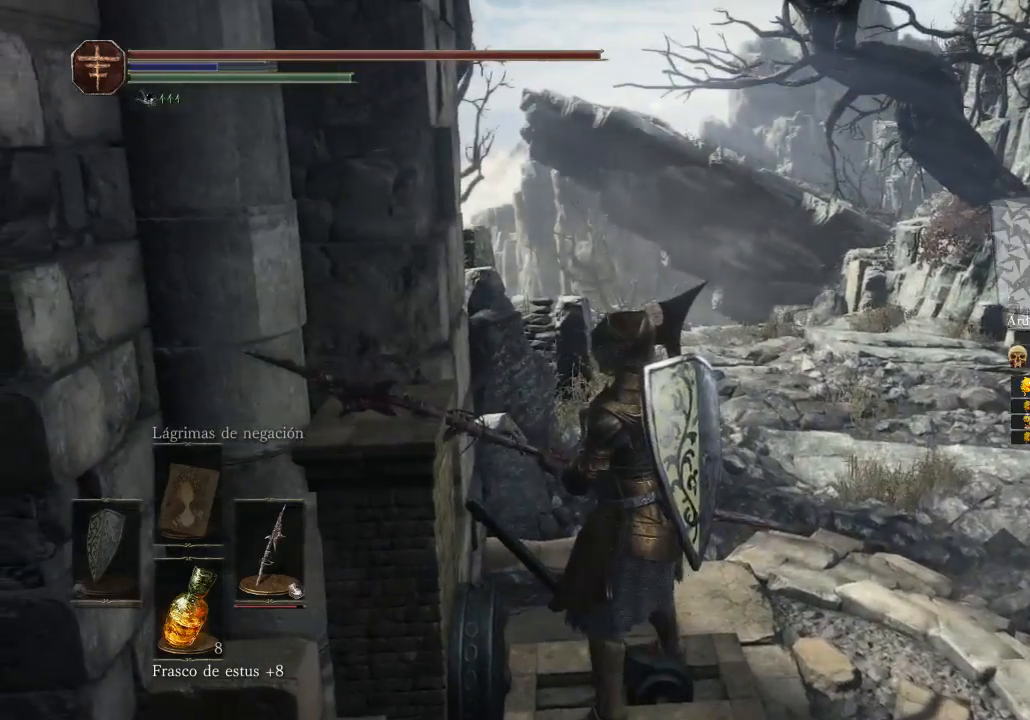
{"buttons": [], "left_stick": "up-right", "right_stick": "center", "events": [[133, "left_stick", "down-right"], [133, "right_stick", "right"], [433, "left_stick", "up-right"], [433, "right_stick", "center"]]}
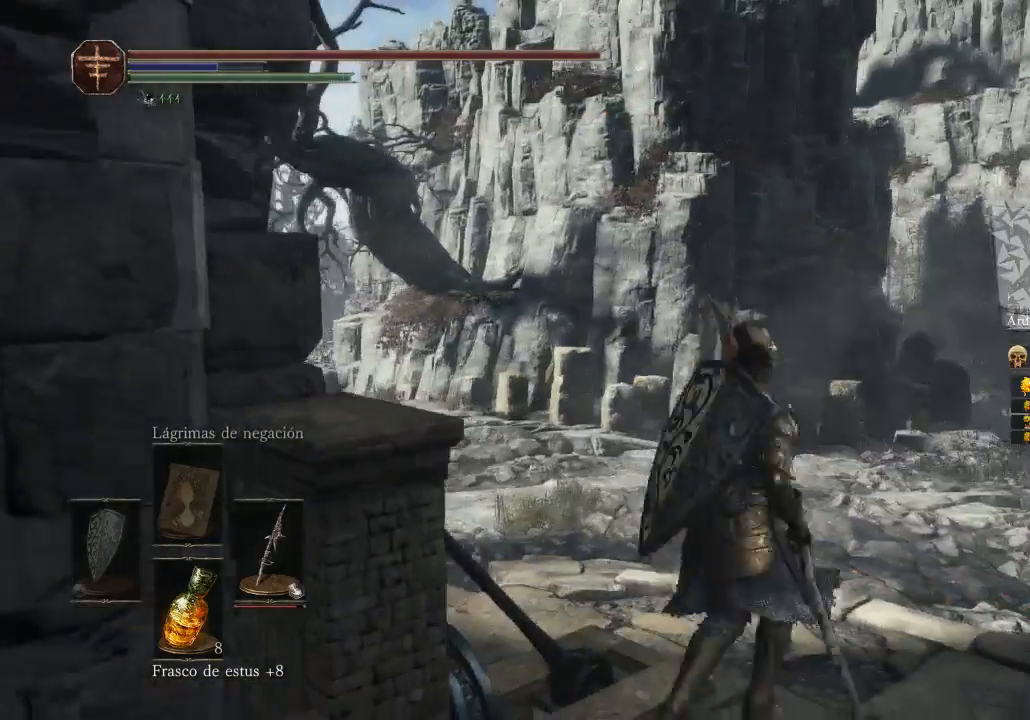
{"buttons": [], "left_stick": "center", "right_stick": "center", "events": [[200, "left_stick", "center"]]}
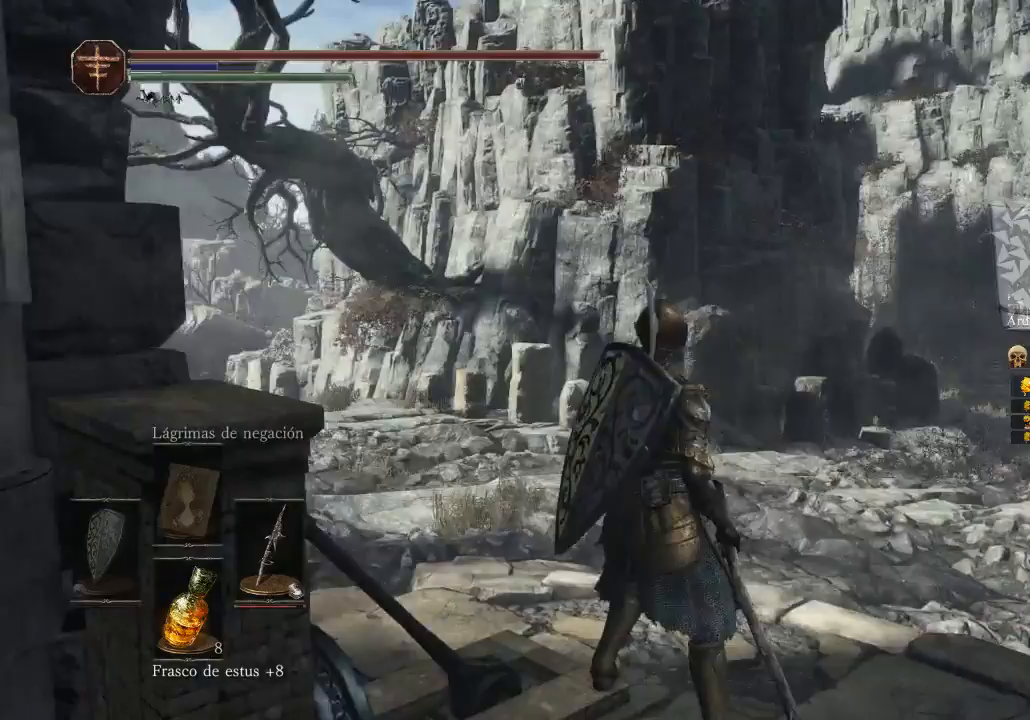
{"buttons": [], "left_stick": "center", "right_stick": "right", "events": [[233, "right_stick", "right"]]}
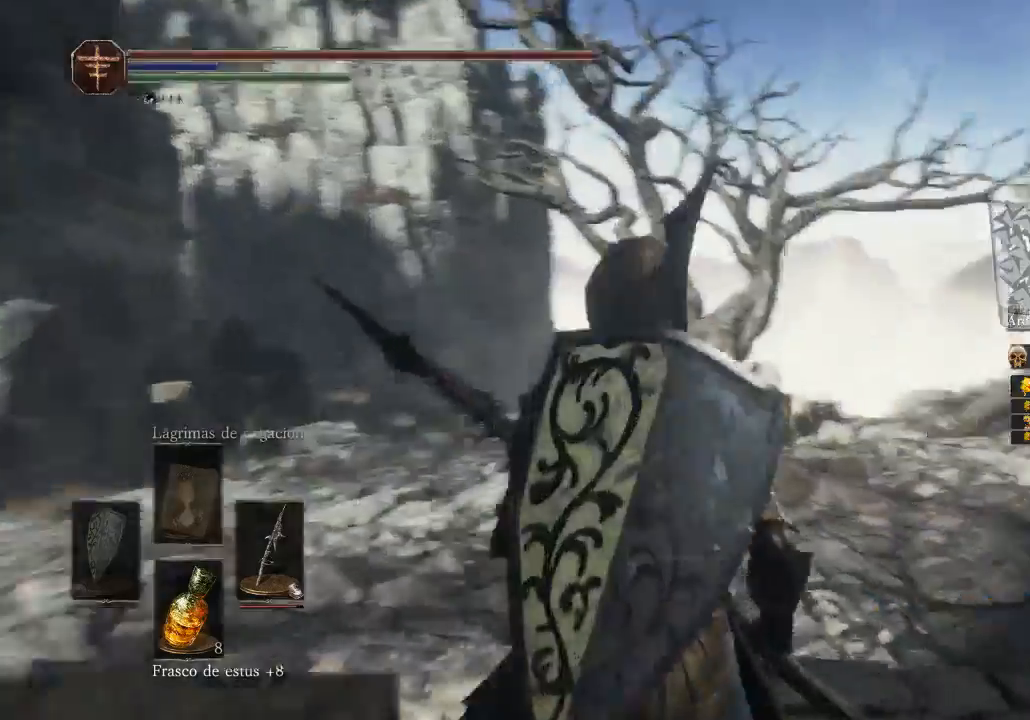
{"buttons": [], "left_stick": "center", "right_stick": "center", "events": [[467, "right_stick", "center"]]}
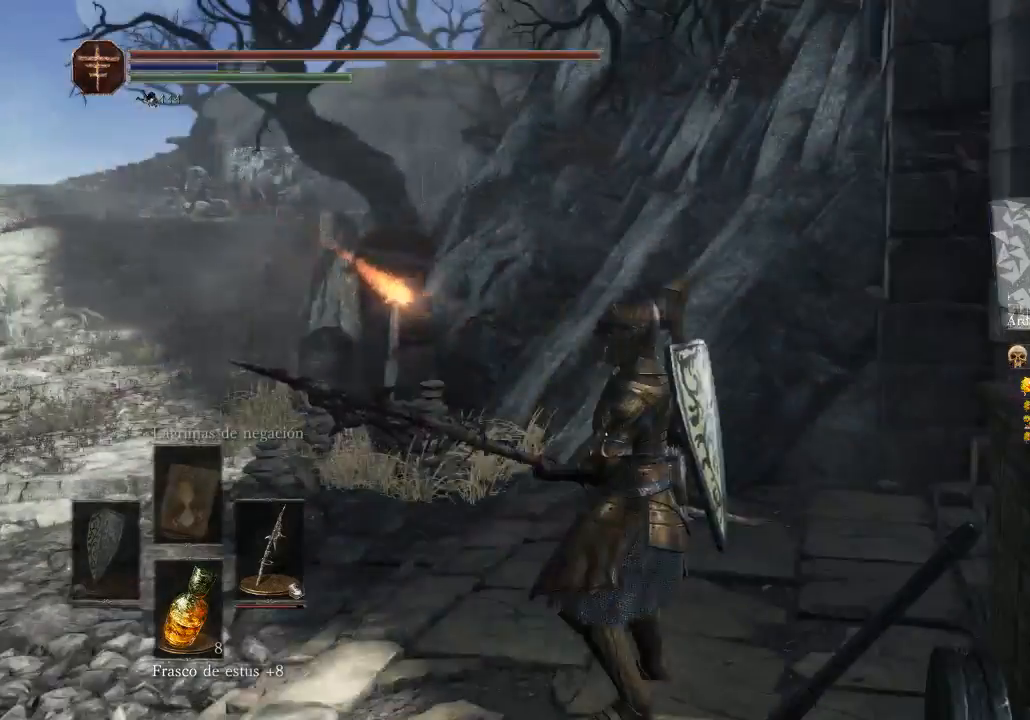
{"buttons": [], "left_stick": "left", "right_stick": "center", "events": [[233, "left_stick", "down-left"], [400, "left_stick", "left"]]}
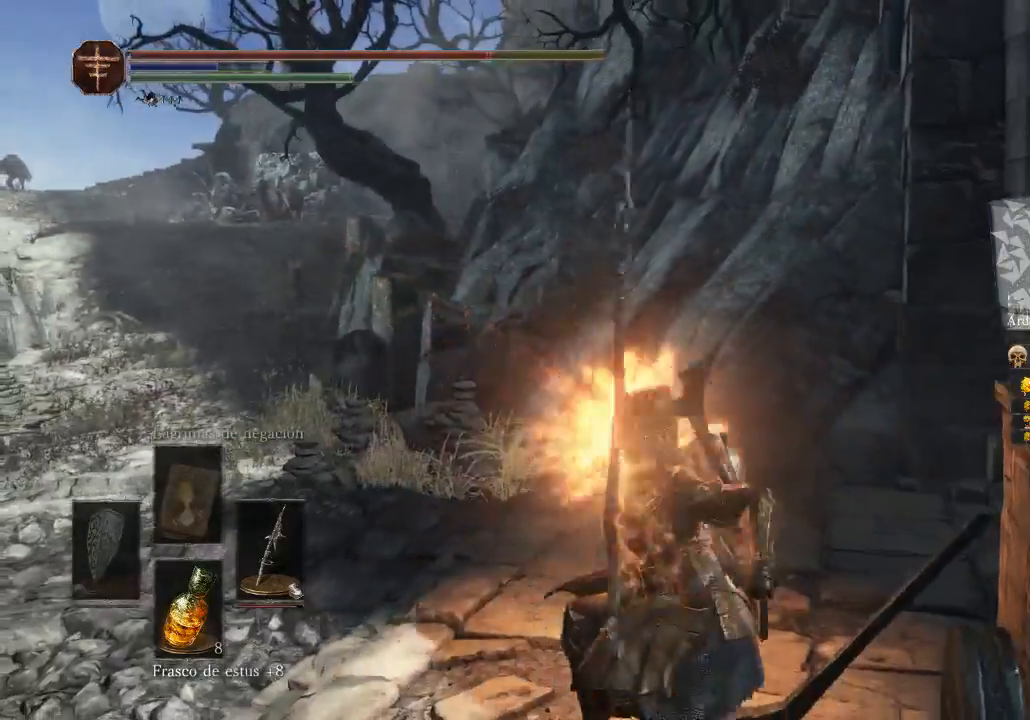
{"buttons": [], "left_stick": "up-left", "right_stick": "left", "events": [[267, "left_stick", "up-left"], [500, "right_stick", "left"]]}
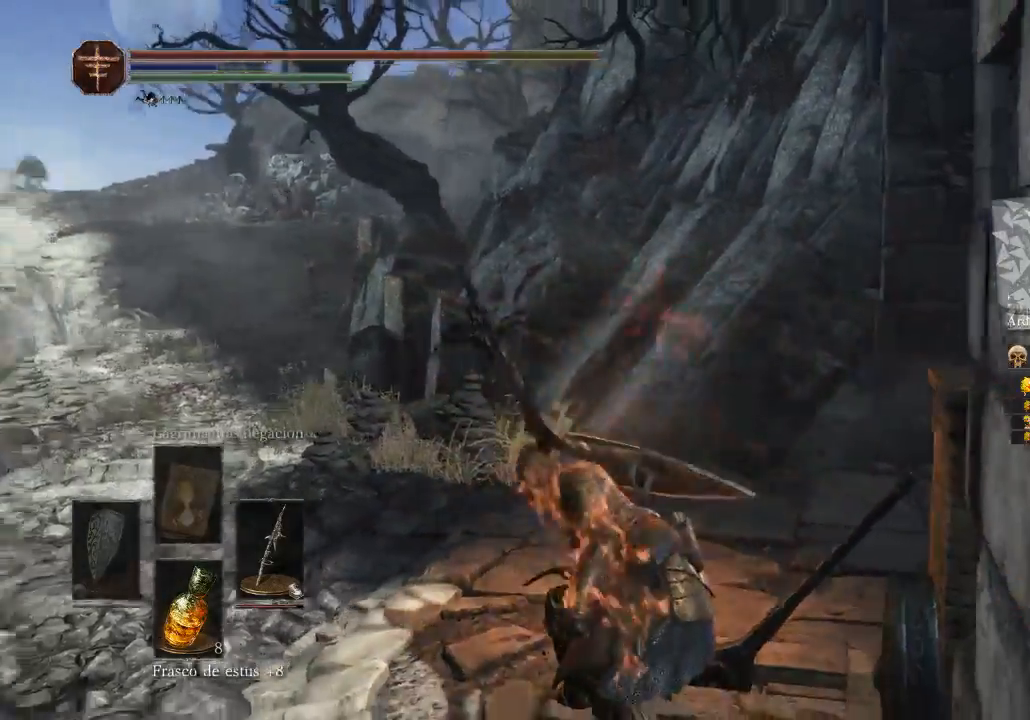
{"buttons": [], "left_stick": "up", "right_stick": "center", "events": [[67, "left_stick", "center"], [367, "right_stick", "center"], [467, "left_stick", "up"]]}
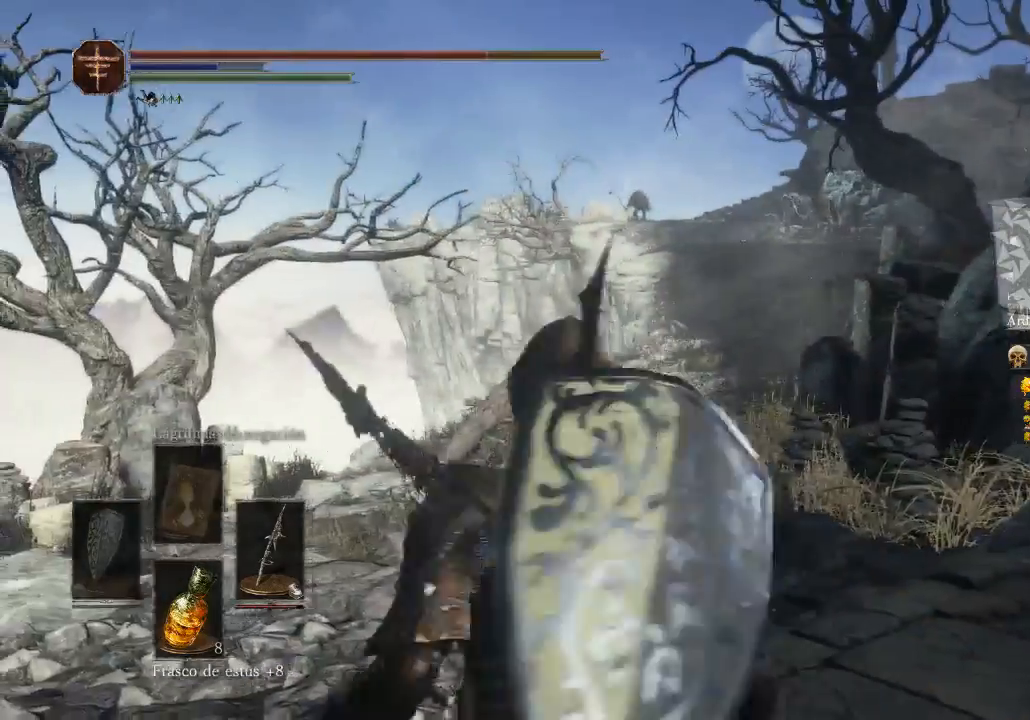
{"buttons": [], "left_stick": "up-left", "right_stick": "left", "events": [[67, "left_stick", "up-left"], [433, "right_stick", "left"]]}
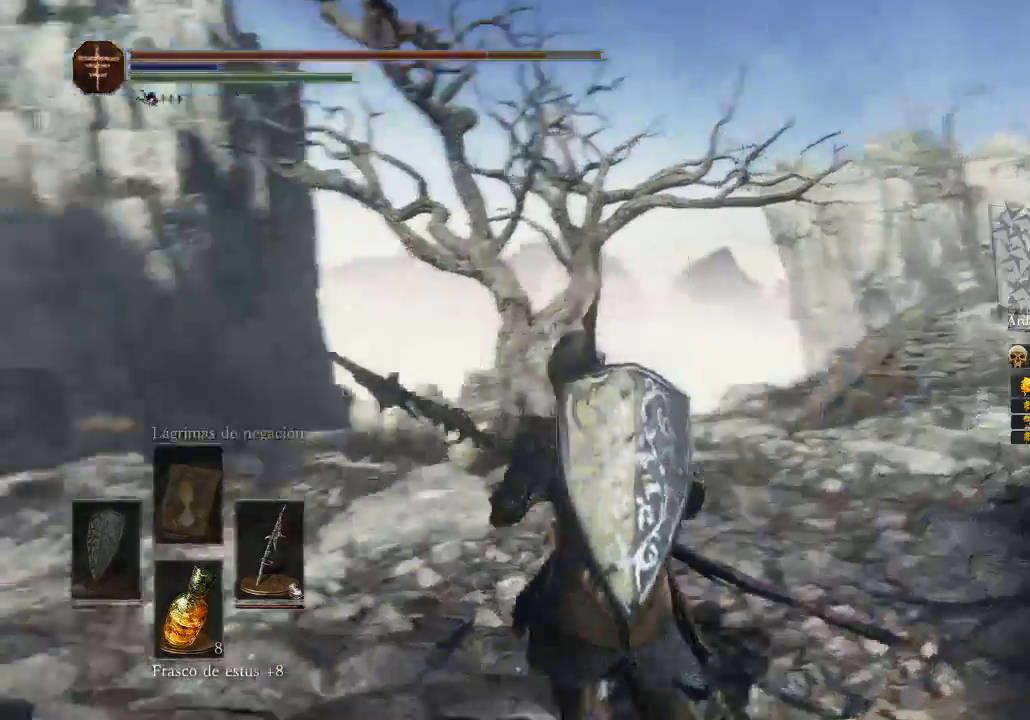
{"buttons": [], "left_stick": "up", "right_stick": "left", "events": [[100, "left_stick", "up"]]}